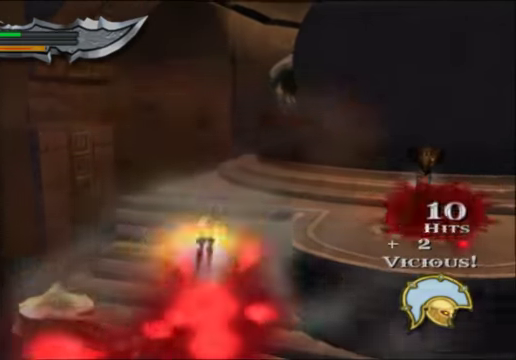
Gameplay with a controller (Xbox layout); each line is a JSON object with the inputs held at the frame after it. "events" lists button and stick changes between this image and that frame as [ms after this image, input, new state], when the widget could be followed in between.
{"buttons": [], "left_stick": "down", "right_stick": "center", "events": []}
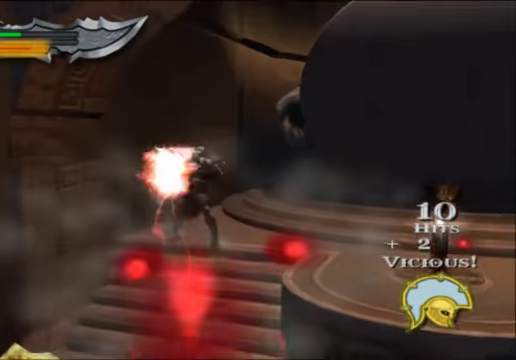
{"buttons": [], "left_stick": "down", "right_stick": "center", "events": []}
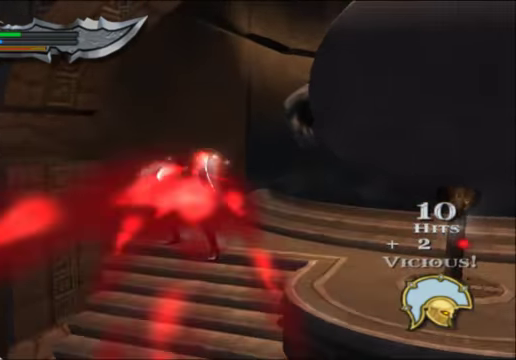
{"buttons": [], "left_stick": "down", "right_stick": "down", "events": [[467, "right_stick", "down"]]}
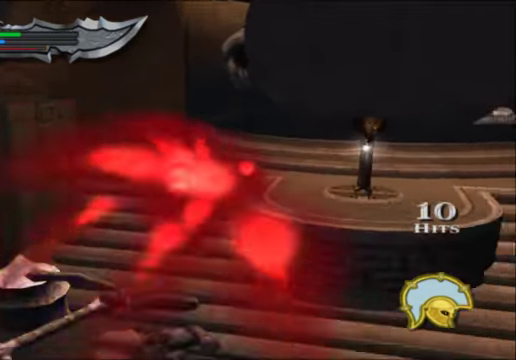
{"buttons": [], "left_stick": "down", "right_stick": "center", "events": [[200, "right_stick", "center"]]}
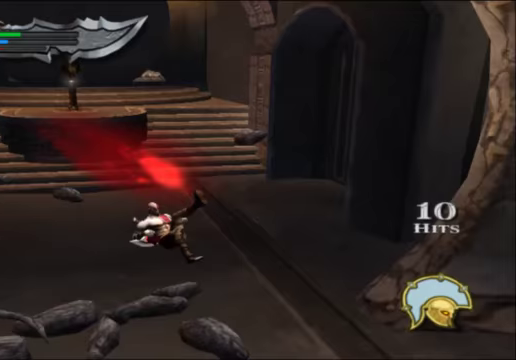
{"buttons": [], "left_stick": "down-left", "right_stick": "center", "events": [[133, "left_stick", "down-left"]]}
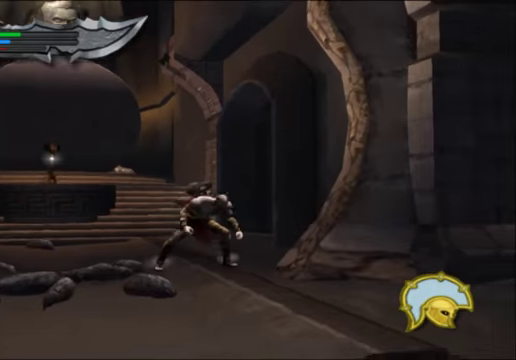
{"buttons": [], "left_stick": "up", "right_stick": "center", "events": [[67, "left_stick", "left"], [167, "left_stick", "up-left"], [500, "left_stick", "up"]]}
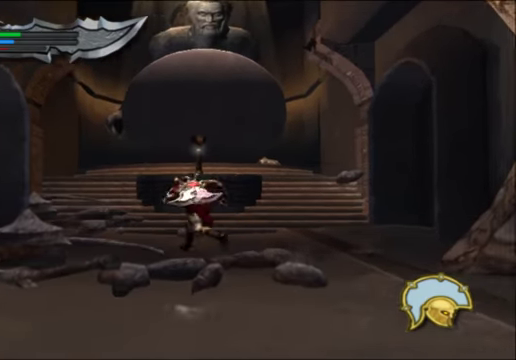
{"buttons": [], "left_stick": "up", "right_stick": "center", "events": []}
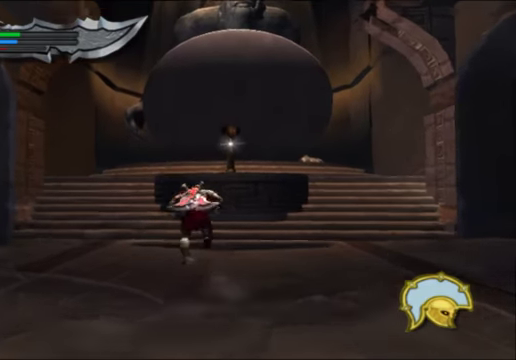
{"buttons": [], "left_stick": "up", "right_stick": "center"}
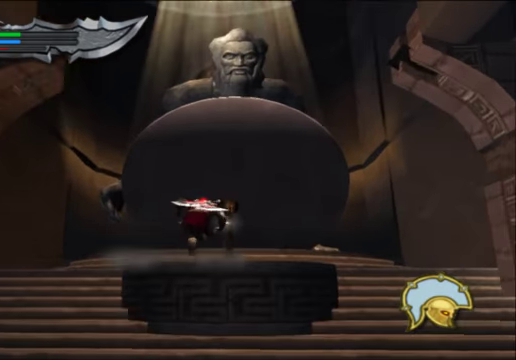
{"buttons": ["R2"], "left_stick": "center", "right_stick": "center", "events": [[167, "R2", "down"], [200, "left_stick", "center"]]}
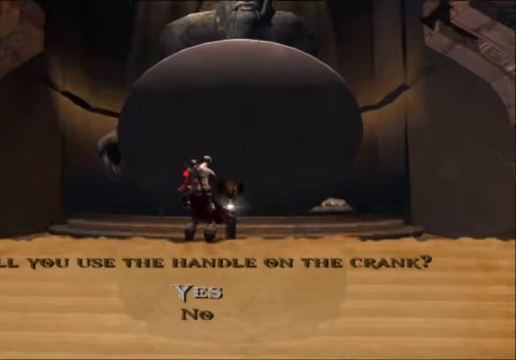
{"buttons": ["A"], "left_stick": "center", "right_stick": "center", "events": [[133, "R2", "up"], [500, "A", "down"]]}
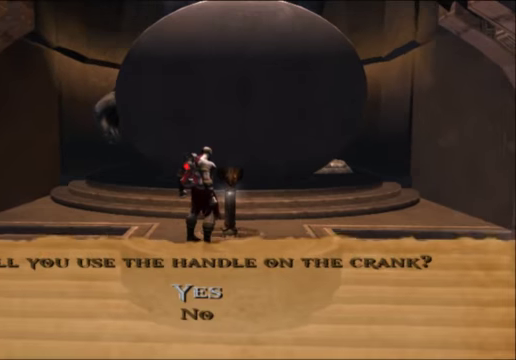
{"buttons": [], "left_stick": "center", "right_stick": "center", "events": [[167, "A", "up"]]}